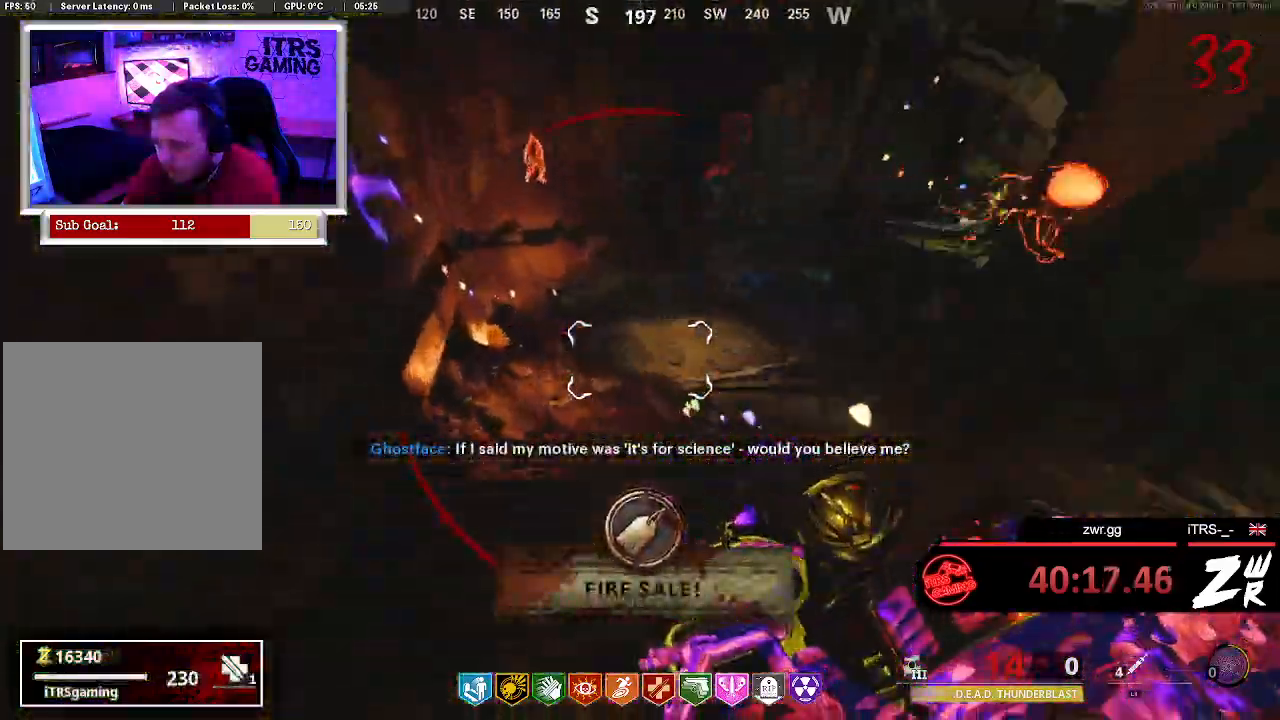
Gameplay with a controller (PlayStation layout); each line is a JSON object with the inputs held at the frame after it. "button_events" lists button changes between this image and that frame as [ms after this image, input, new state], when the widget could be followed in between (sticks are given only as held states). This document gives stick clicks only as held states, not as events. Not read: TRIANGLE.
{"buttons": [], "left_stick": "up", "right_stick": "right", "button_events": []}
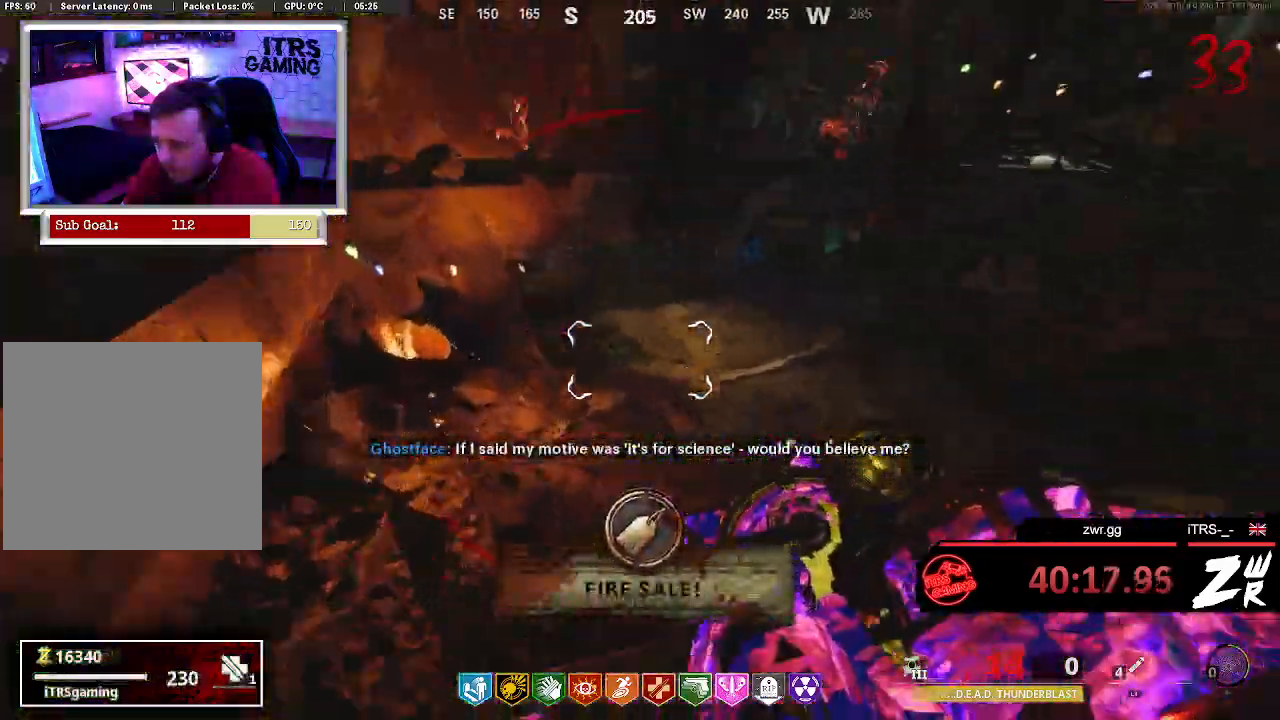
{"buttons": ["L3"], "left_stick": "up", "right_stick": "up-right", "button_events": []}
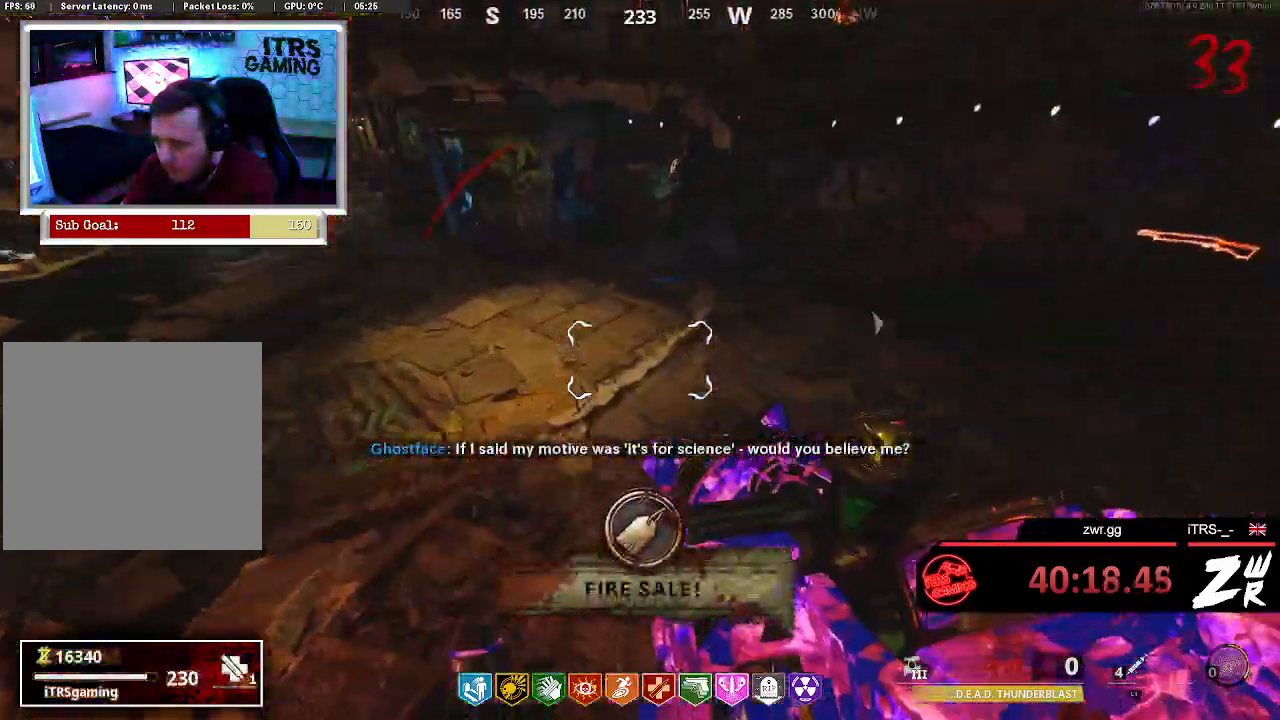
{"buttons": [], "left_stick": "up", "right_stick": "up-right", "button_events": []}
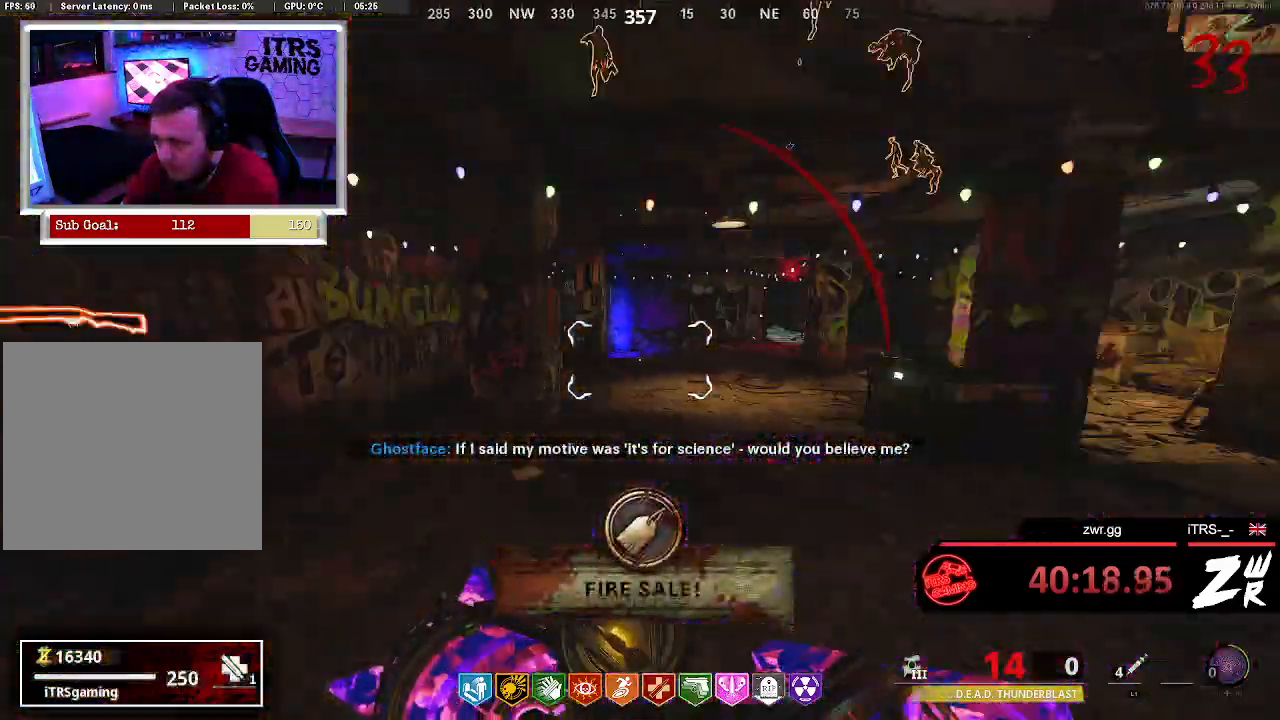
{"buttons": [], "left_stick": "up", "right_stick": "center", "button_events": []}
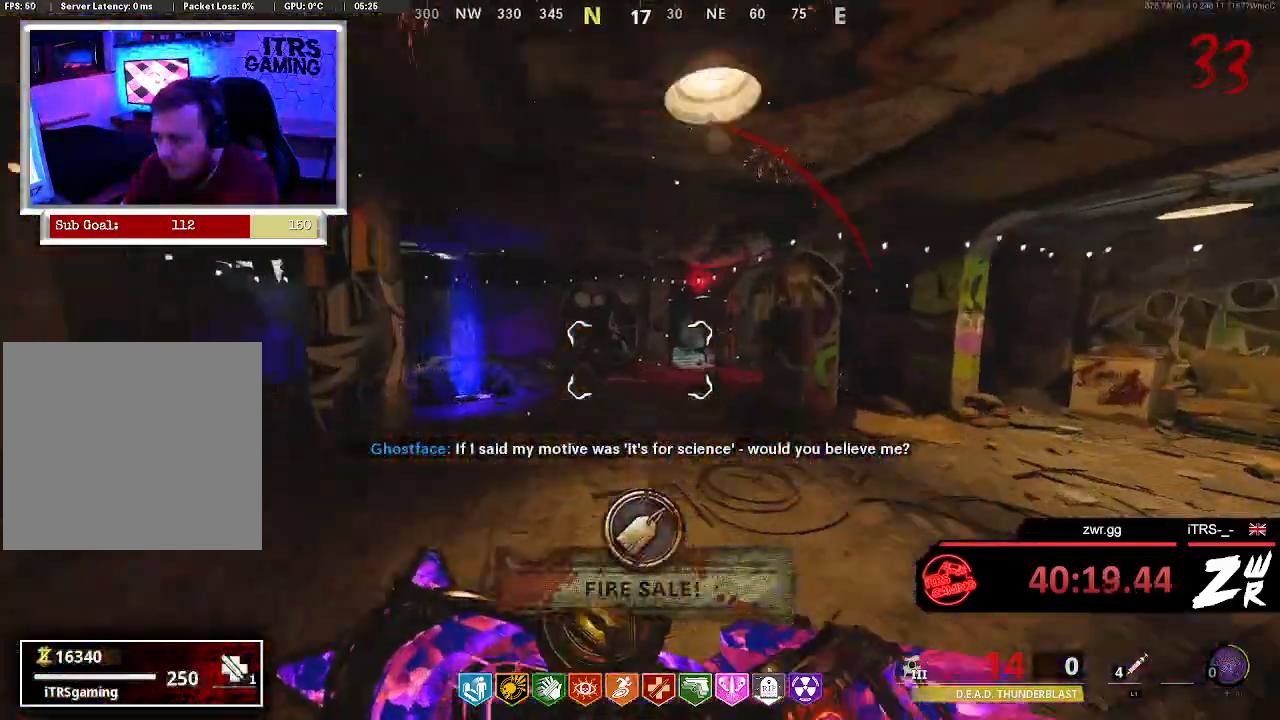
{"buttons": [], "left_stick": "up", "right_stick": "center", "button_events": []}
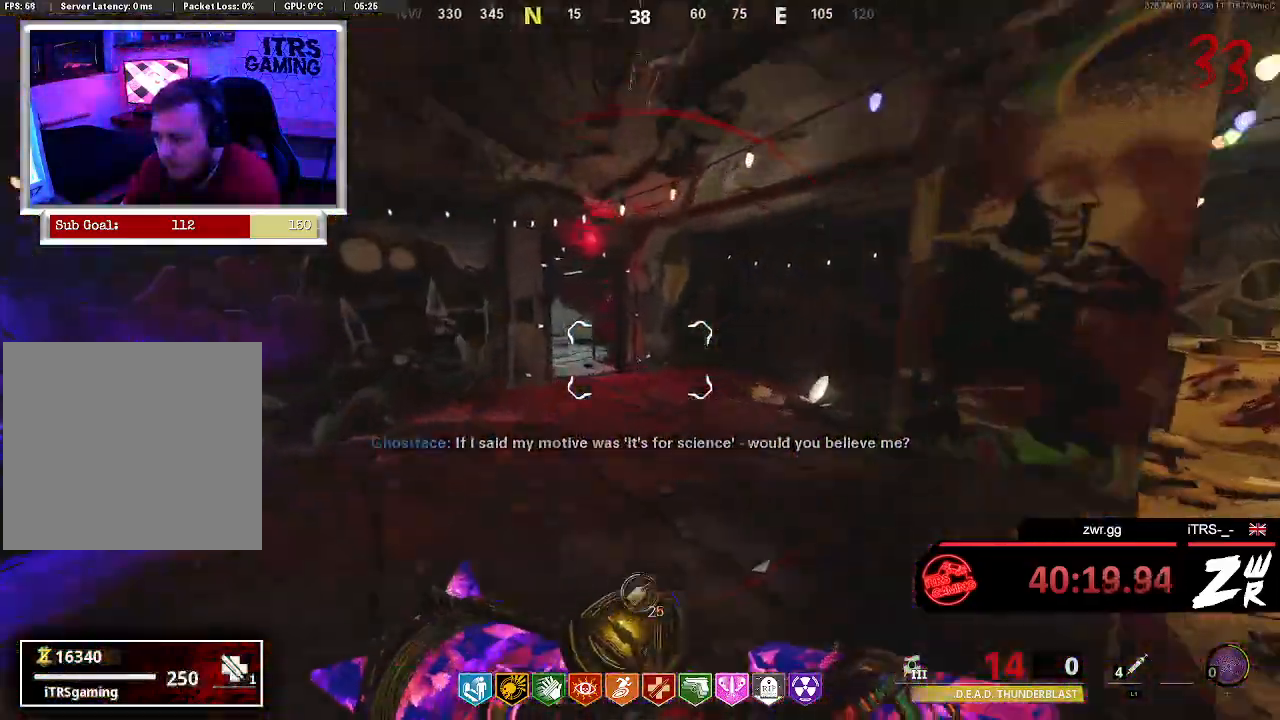
{"buttons": [], "left_stick": "up", "right_stick": "center", "button_events": []}
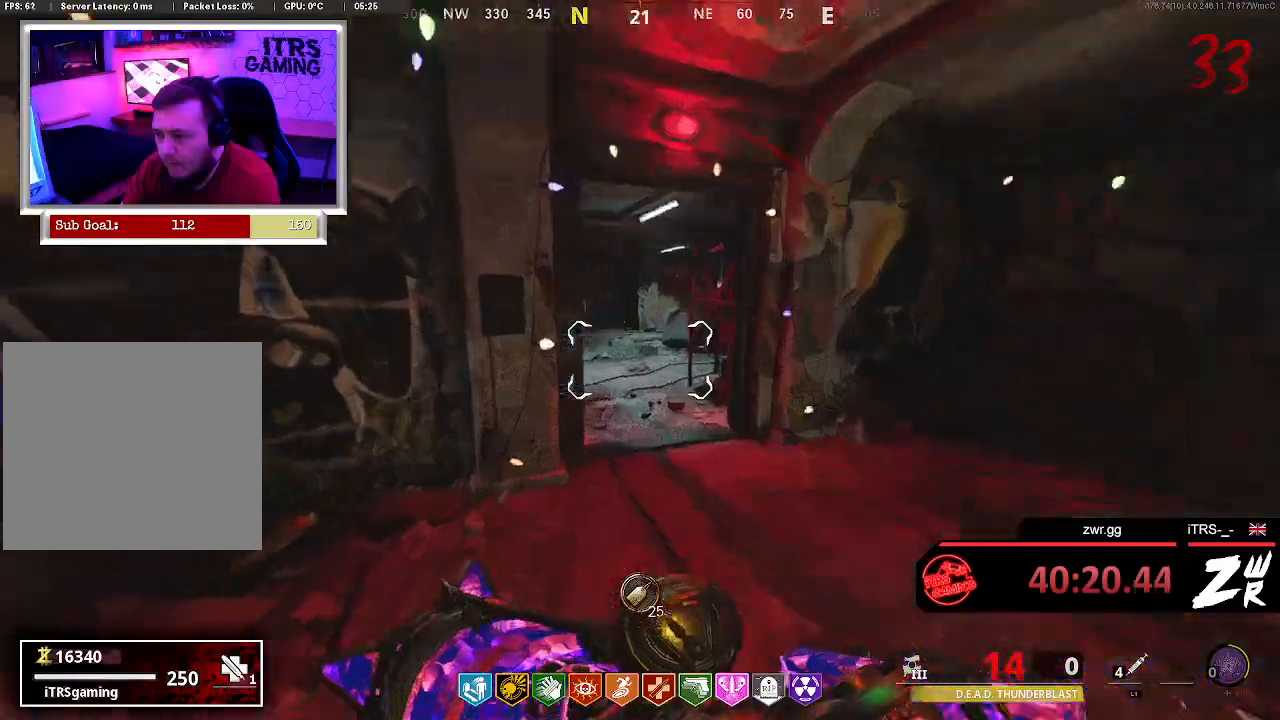
{"buttons": [], "left_stick": "up", "right_stick": "left", "button_events": []}
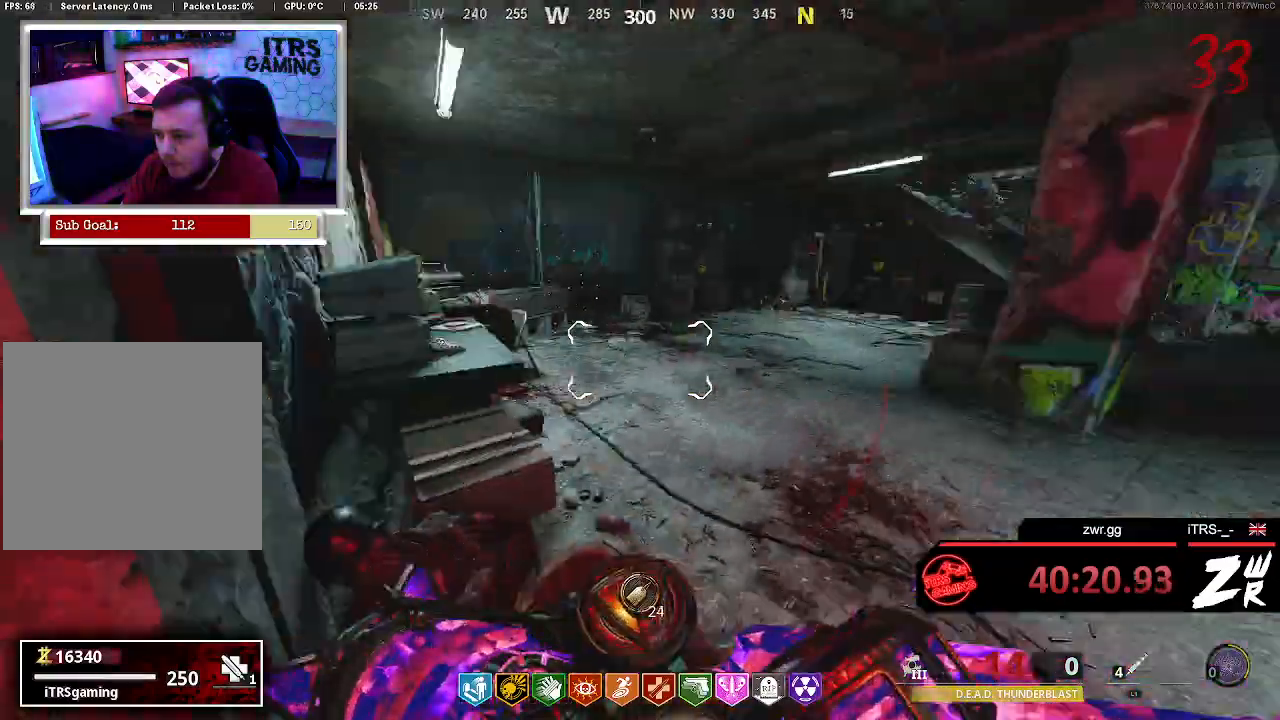
{"buttons": [], "left_stick": "up", "right_stick": "left", "button_events": []}
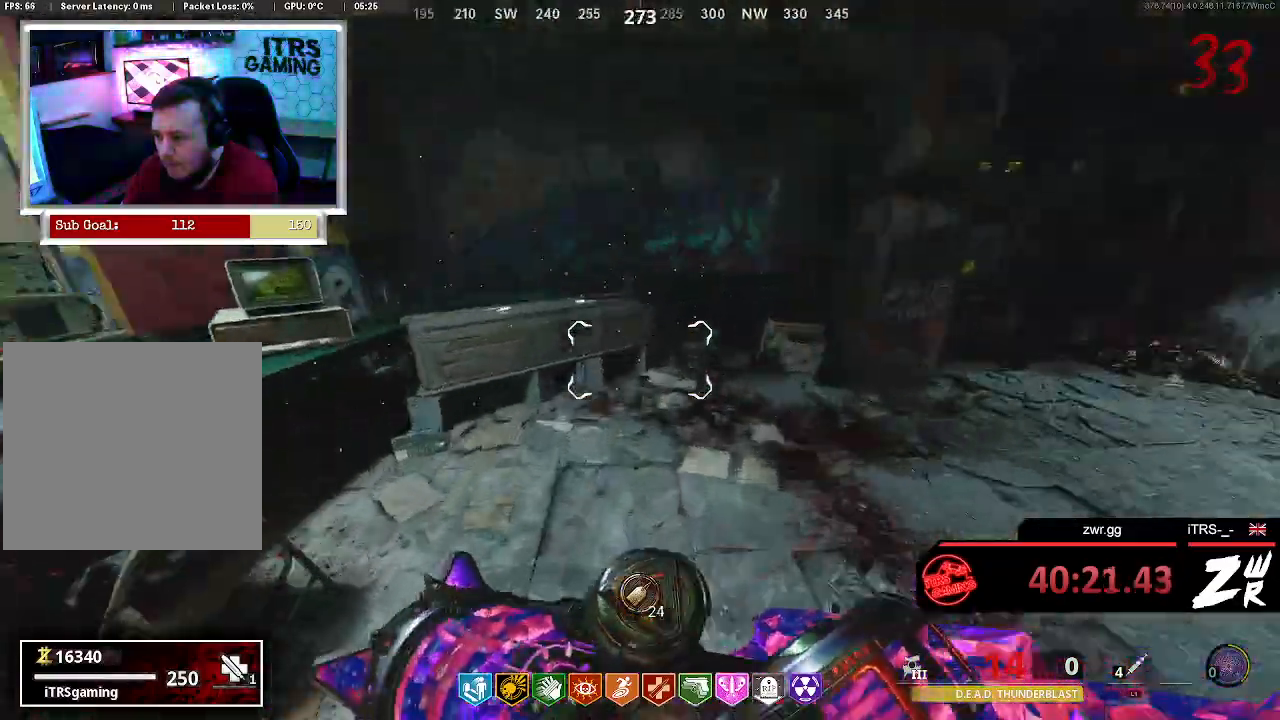
{"buttons": [], "left_stick": "down", "right_stick": "center", "button_events": [[267, "SQUARE", "down"], [333, "SQUARE", "up"], [433, "SQUARE", "down"], [500, "SQUARE", "up"]]}
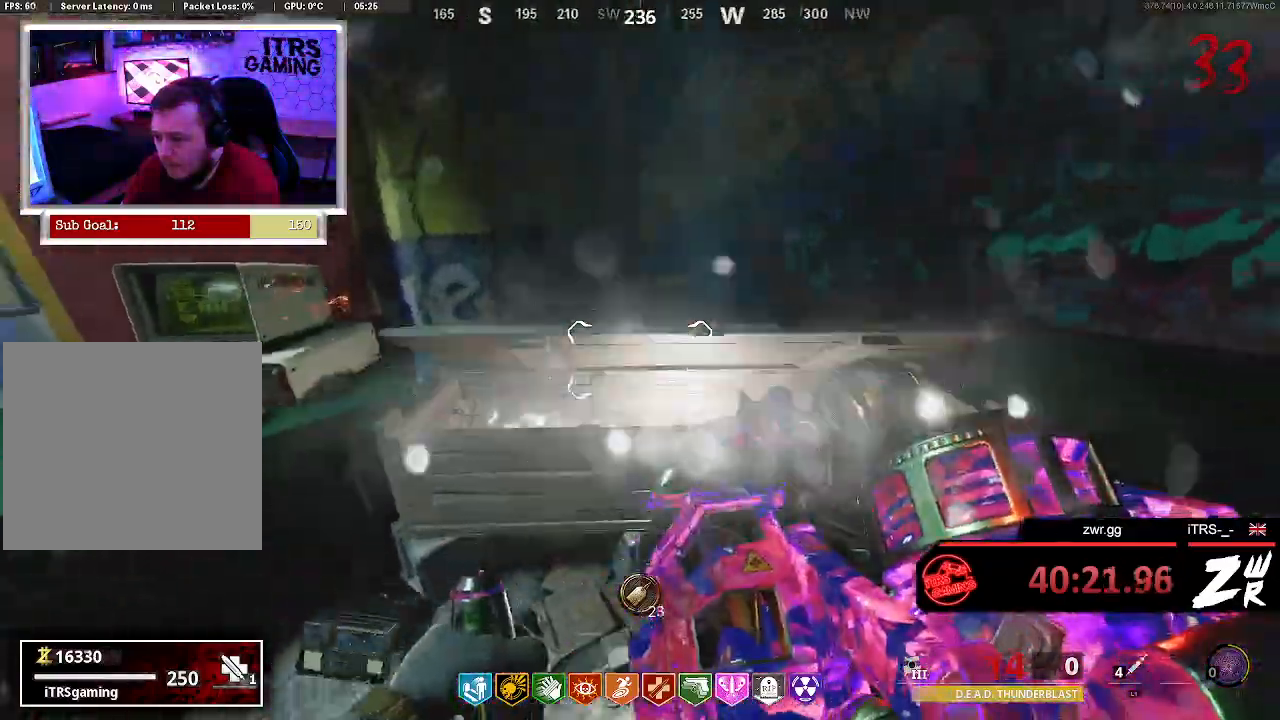
{"buttons": [], "left_stick": "down-left", "right_stick": "center", "button_events": []}
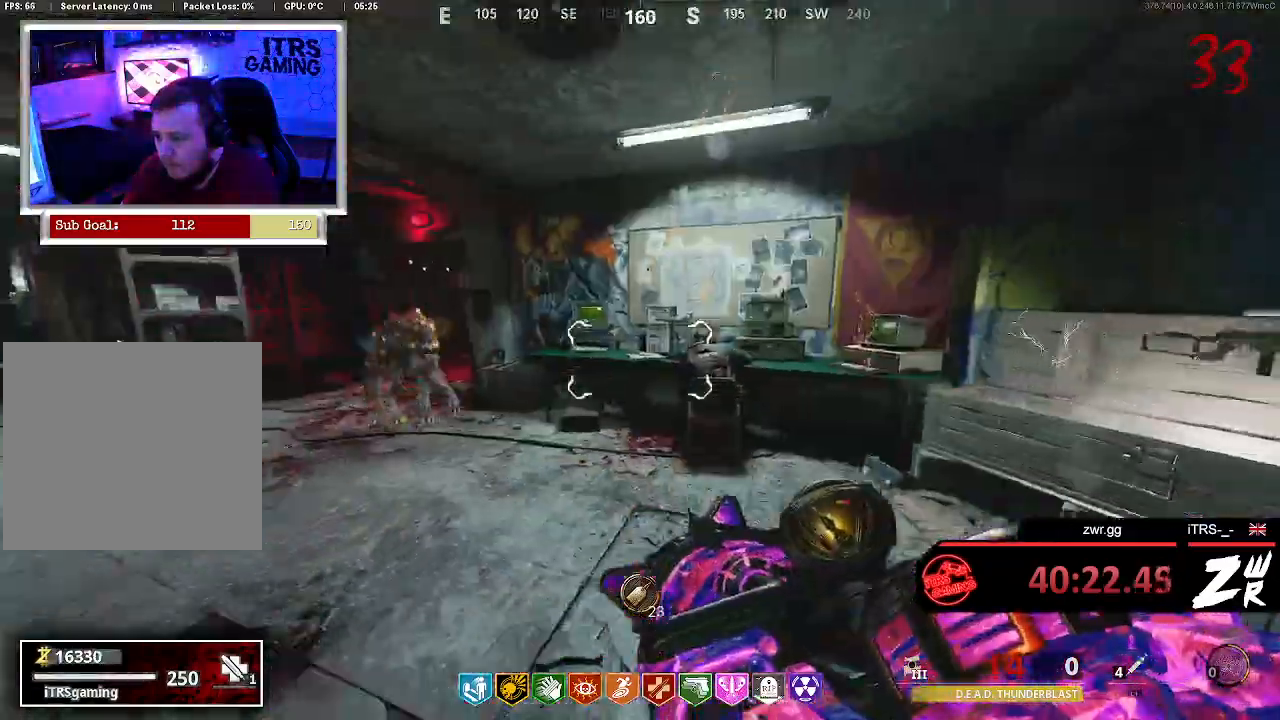
{"buttons": ["R2"], "left_stick": "center", "right_stick": "left", "button_events": [[500, "R2", "down"]]}
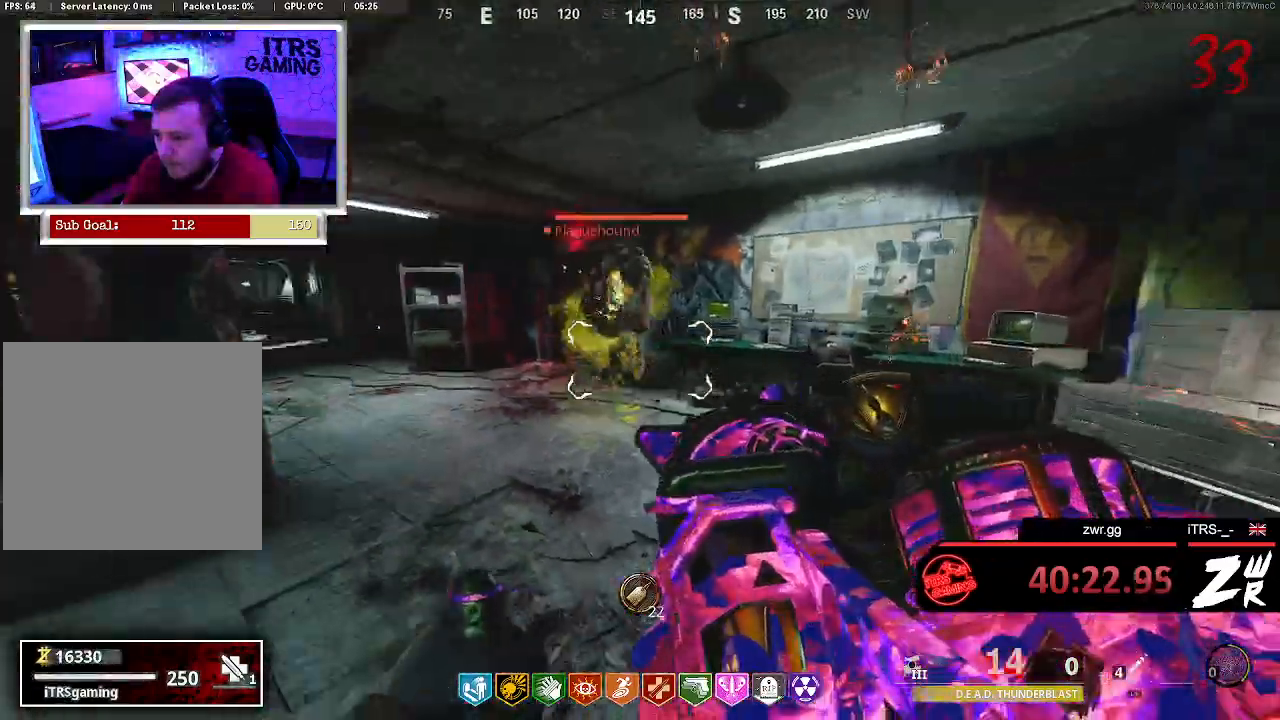
{"buttons": [], "left_stick": "down", "right_stick": "center", "button_events": [[200, "R2", "up"]]}
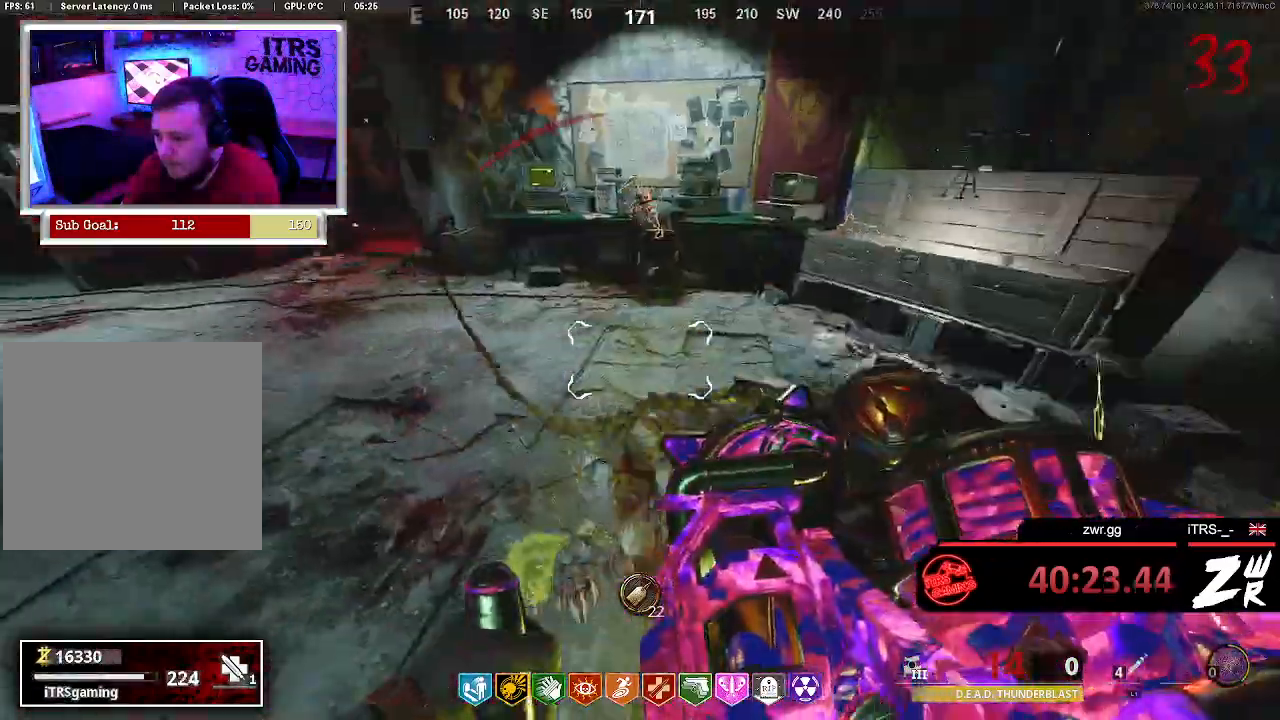
{"buttons": [], "left_stick": "center", "right_stick": "center", "button_events": []}